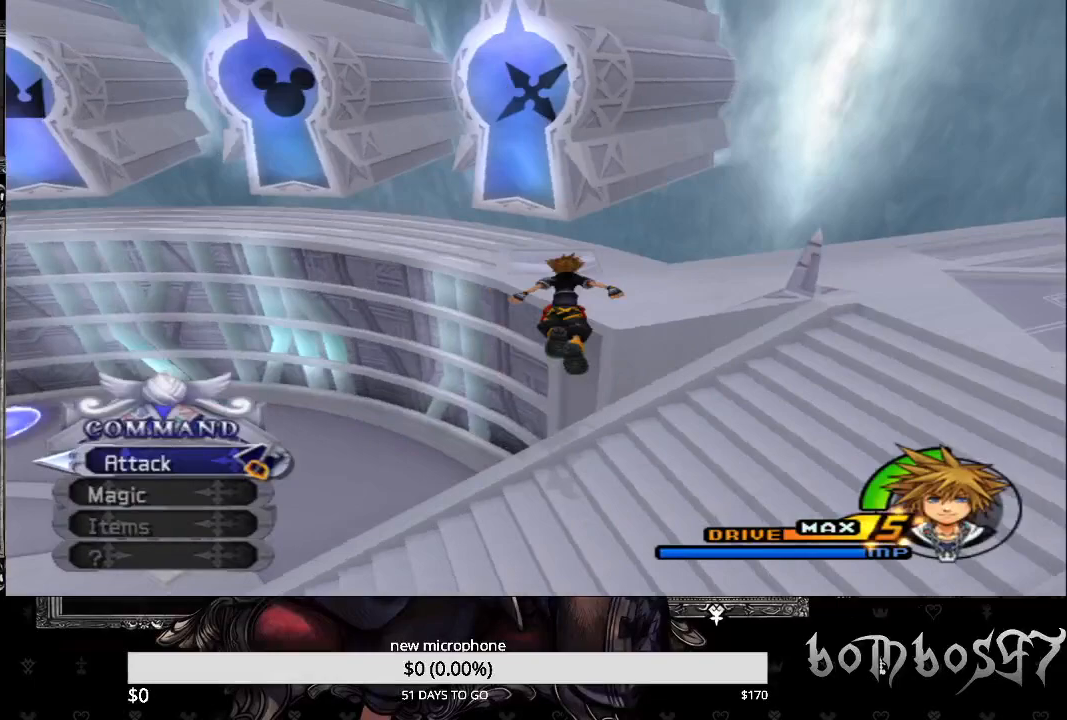
Gameplay with a controller (PlayStation layout); each line is a JSON object with the inputs held at the frame after it. "events" lists button and stick changes between this image and that frame as [ms after this image, input, new state], when the widget could be followed in between.
{"buttons": [], "left_stick": "up", "right_stick": "down-left", "events": [[67, "CIRCLE", "up"], [333, "right_stick", "down-left"]]}
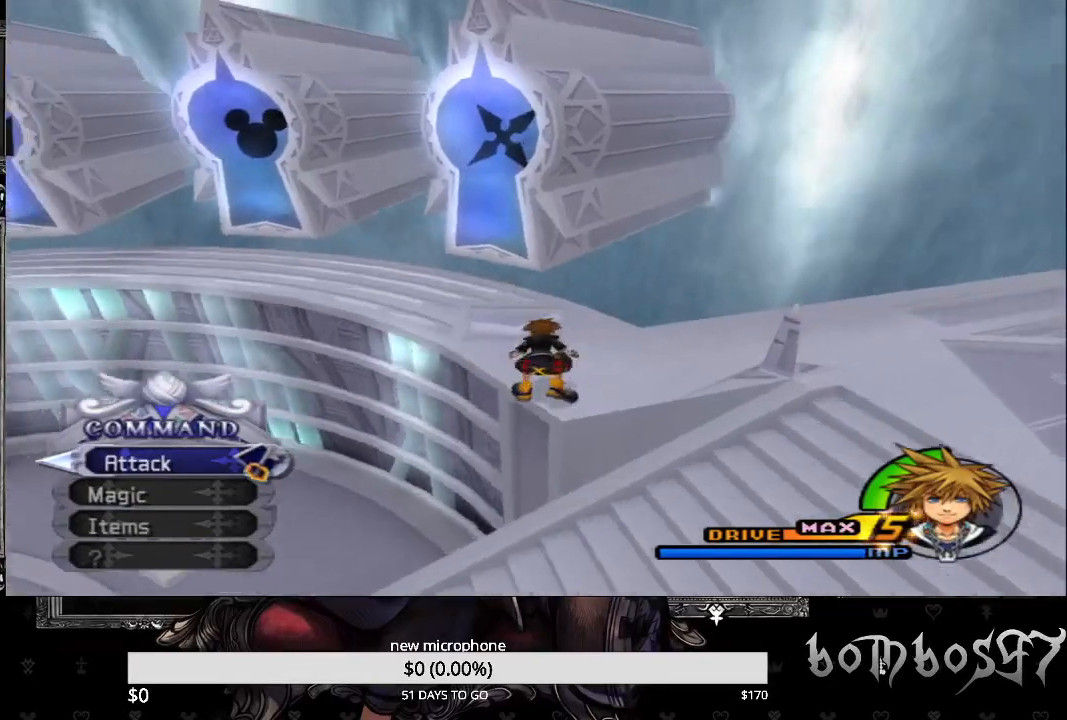
{"buttons": [], "left_stick": "up", "right_stick": "left", "events": [[300, "right_stick", "left"]]}
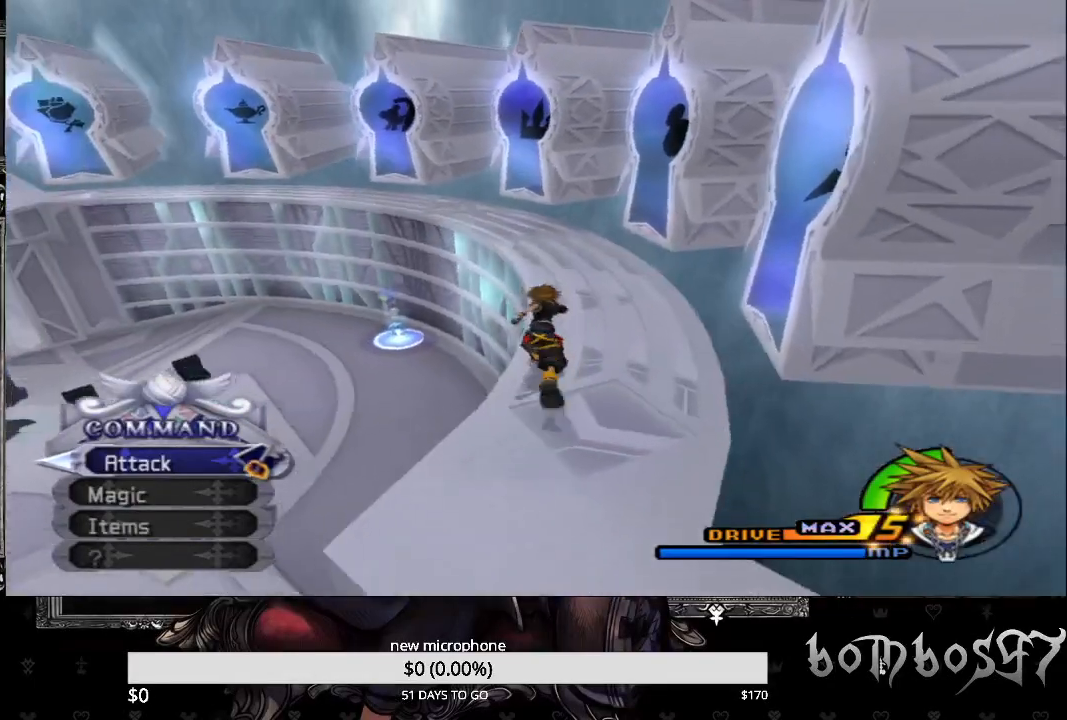
{"buttons": [], "left_stick": "up", "right_stick": "center", "events": [[467, "right_stick", "center"]]}
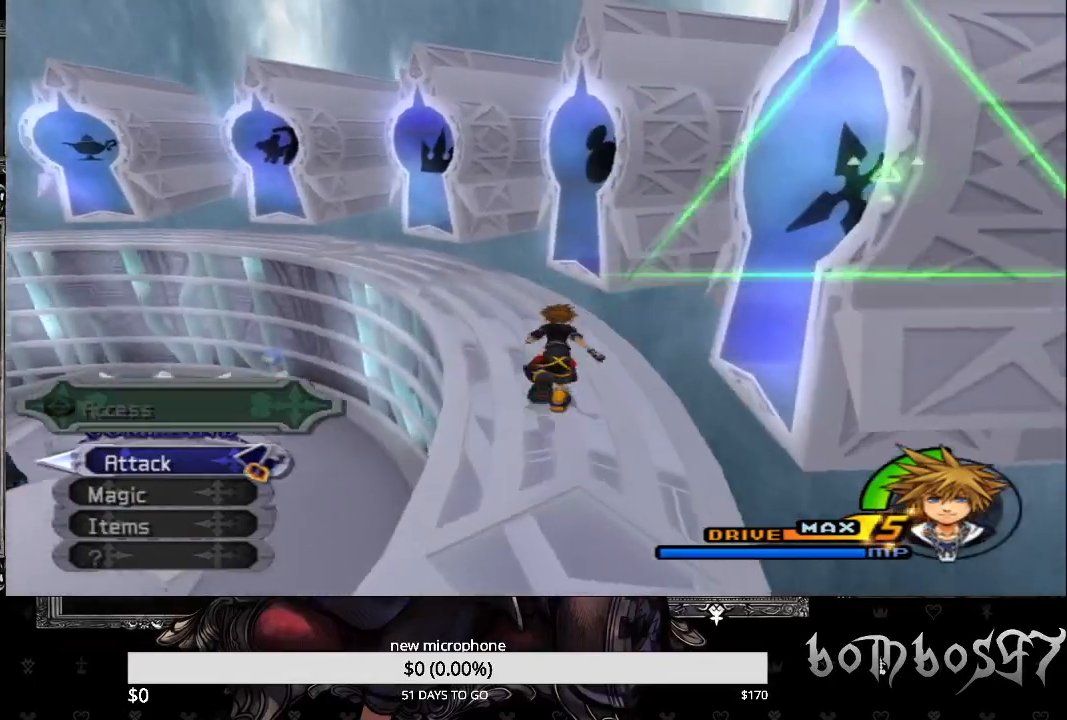
{"buttons": [], "left_stick": "up", "right_stick": "center", "events": []}
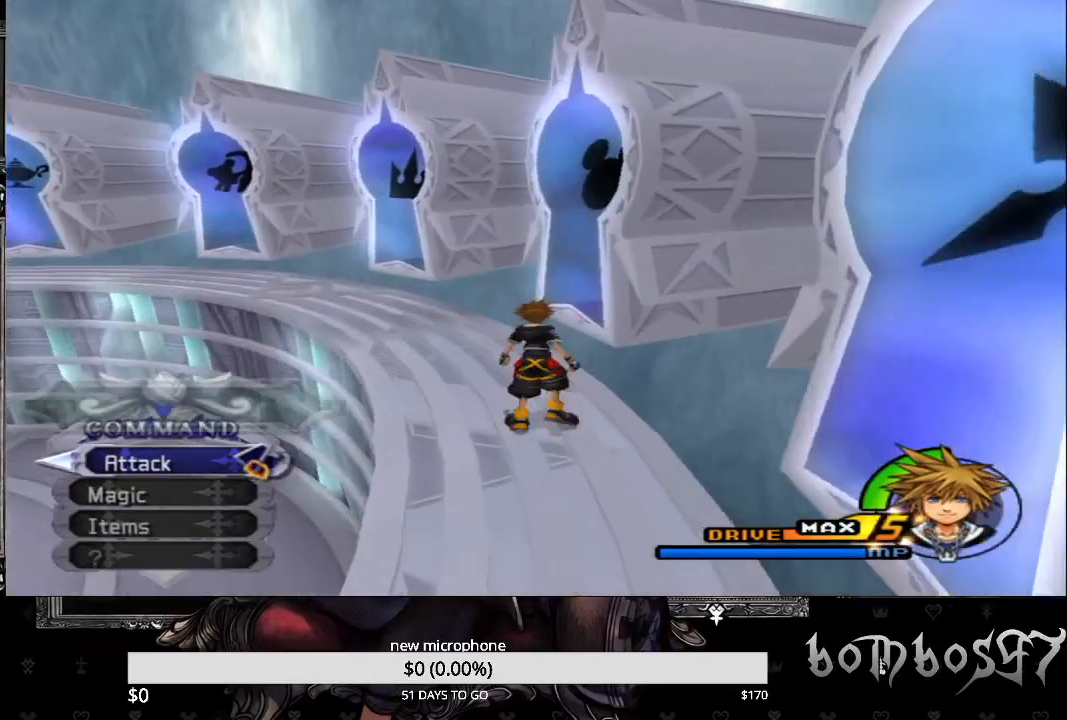
{"buttons": [], "left_stick": "left", "right_stick": "center", "events": [[33, "left_stick", "center"], [500, "left_stick", "left"]]}
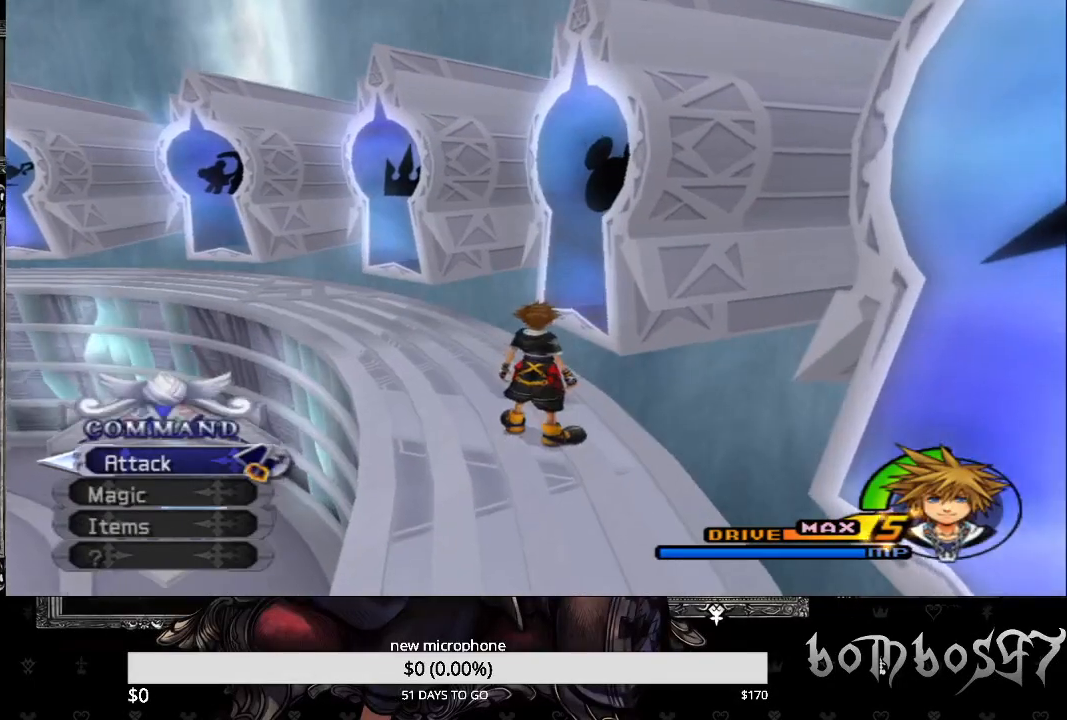
{"buttons": [], "left_stick": "center", "right_stick": "center", "events": [[133, "left_stick", "up-left"], [233, "left_stick", "center"]]}
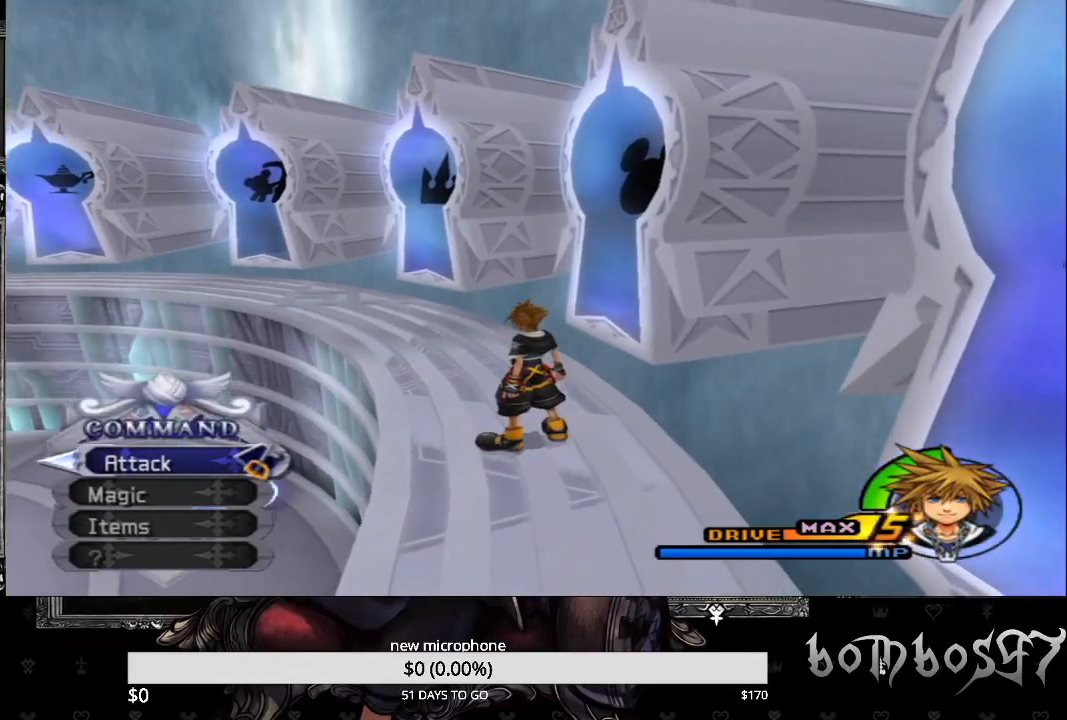
{"buttons": [], "left_stick": "center", "right_stick": "center", "events": []}
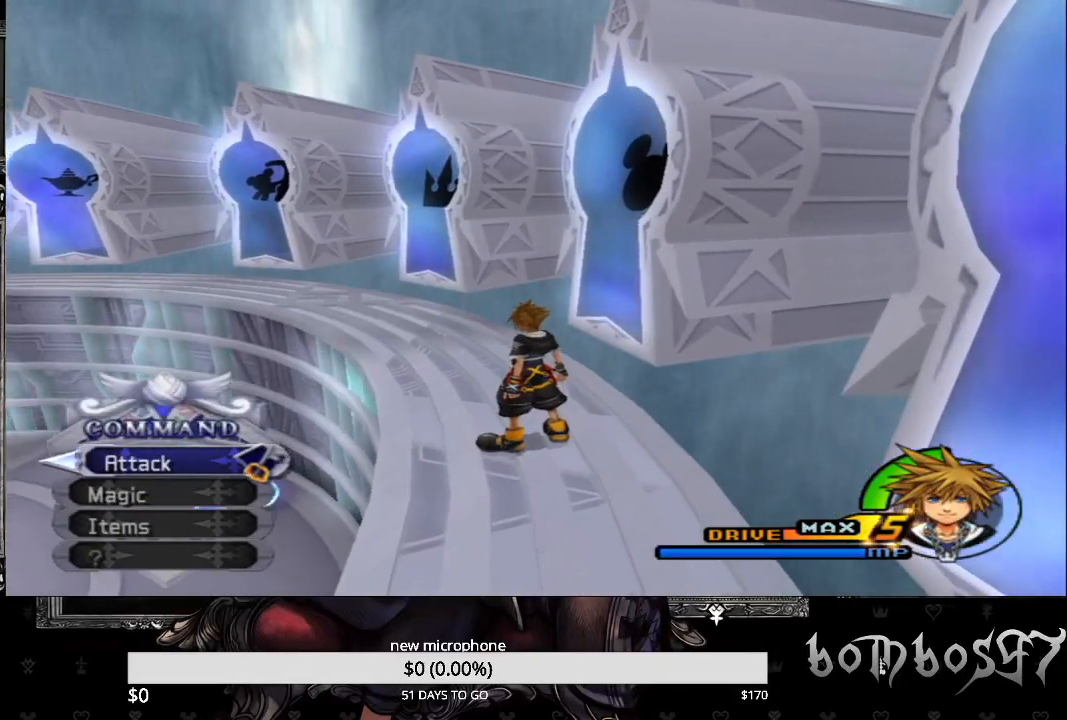
{"buttons": [], "left_stick": "up", "right_stick": "center", "events": [[67, "left_stick", "up"]]}
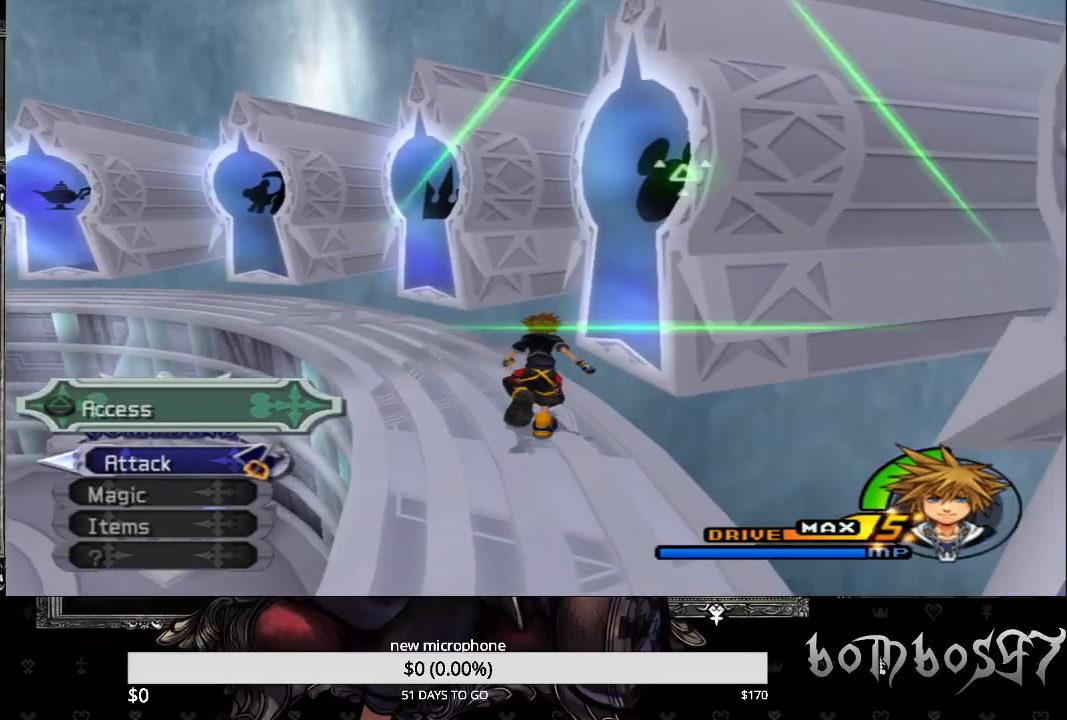
{"buttons": ["TRIANGLE"], "left_stick": "up", "right_stick": "center", "events": [[300, "CIRCLE", "down"], [400, "CIRCLE", "up"], [467, "TRIANGLE", "down"]]}
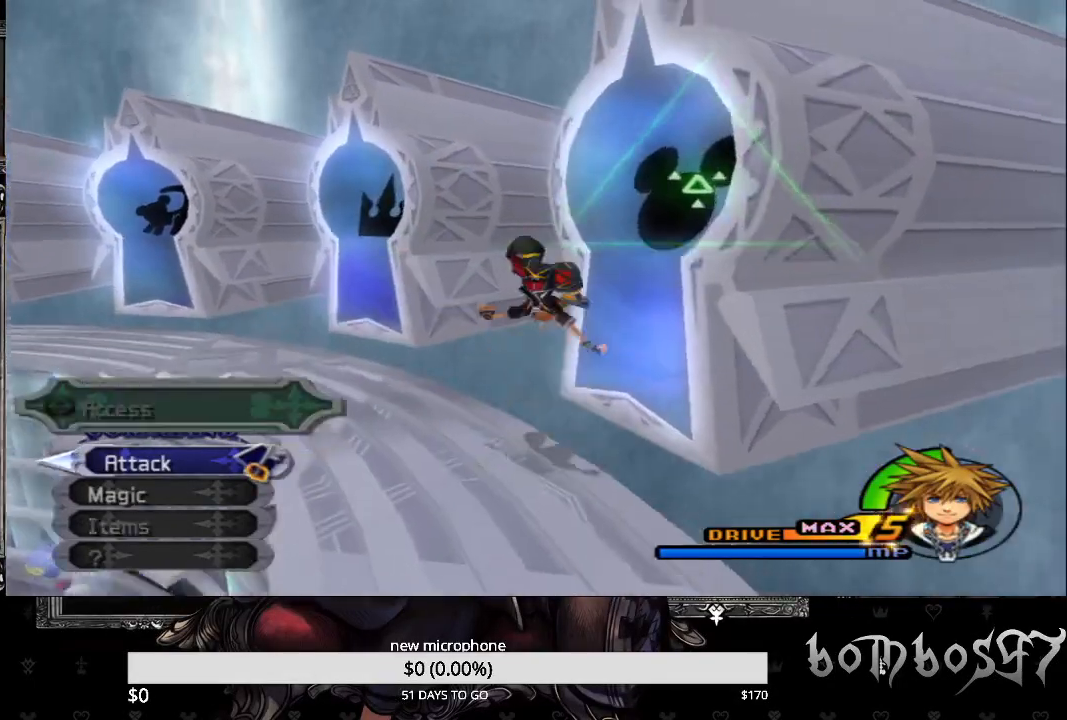
{"buttons": [], "left_stick": "up", "right_stick": "center", "events": [[133, "TRIANGLE", "up"]]}
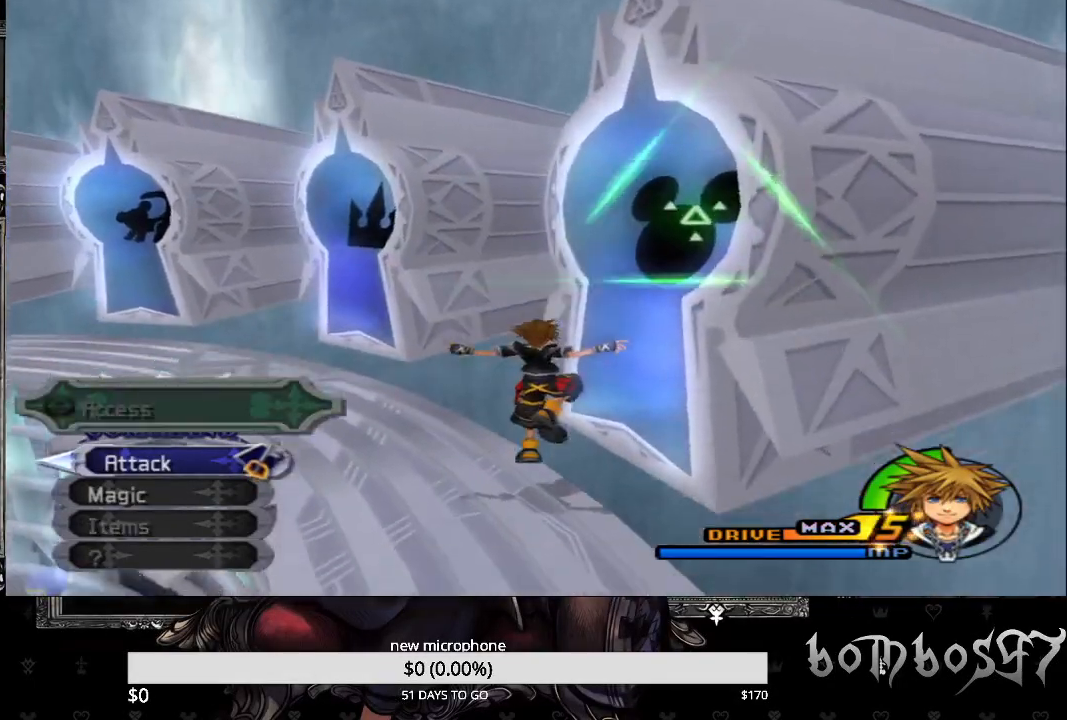
{"buttons": [], "left_stick": "center", "right_stick": "center", "events": [[233, "TRIANGLE", "down"], [333, "left_stick", "center"], [400, "TRIANGLE", "up"]]}
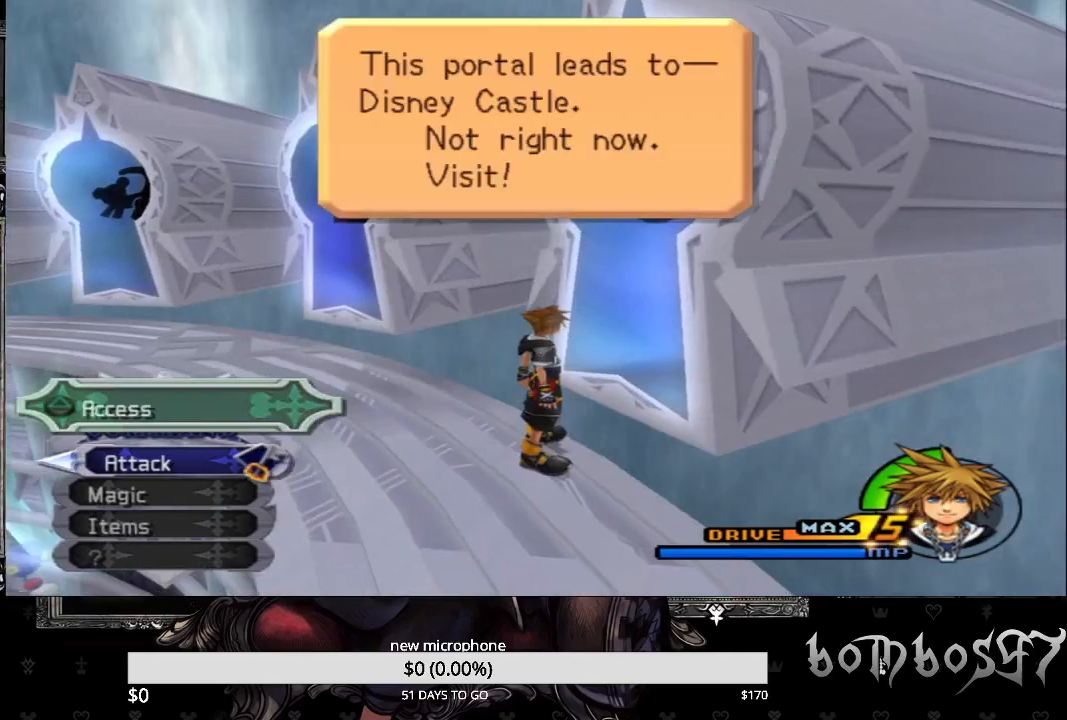
{"buttons": [], "left_stick": "center", "right_stick": "center", "events": [[167, "DPAD_DOWN", "down"], [300, "CROSS", "down"], [300, "DPAD_DOWN", "up"], [467, "CROSS", "up"]]}